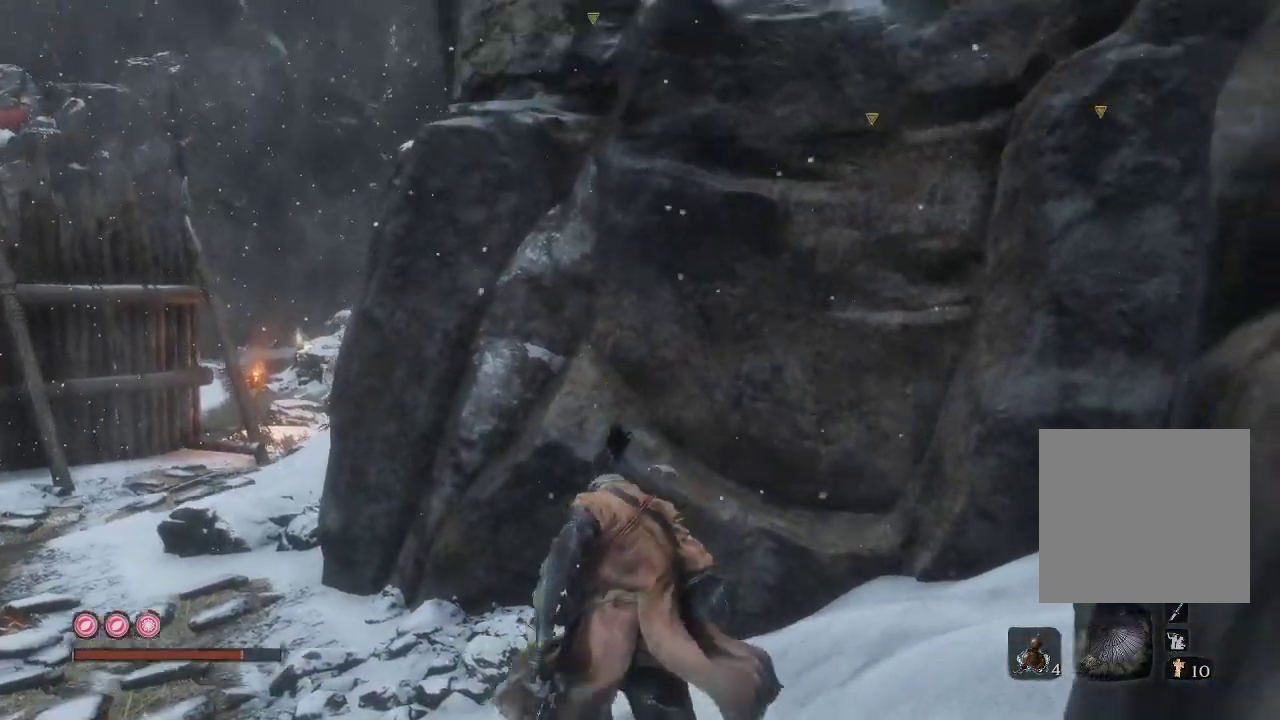
Gameplay with a controller (Xbox layout); each line is a JSON object with the inputs held at the frame after it. "events" lists button and stick changes between this image and that frame as [ms after this image, input, new state], when the widget could be followed in between. Not read: L3.
{"buttons": [], "left_stick": "center", "right_stick": "up-right", "events": [[233, "right_stick", "up-right"], [467, "left_stick", "center"]]}
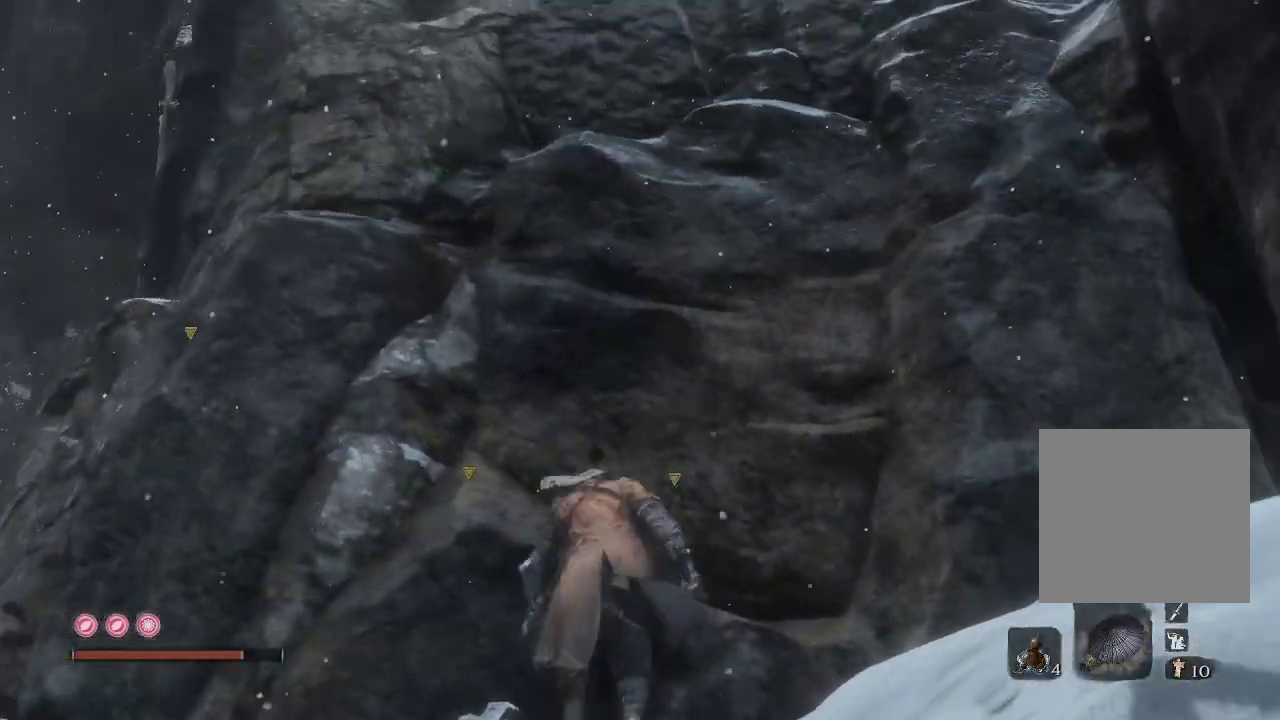
{"buttons": [], "left_stick": "center", "right_stick": "up", "events": [[17, "right_stick", "up"], [217, "left_stick", "up"], [400, "left_stick", "center"]]}
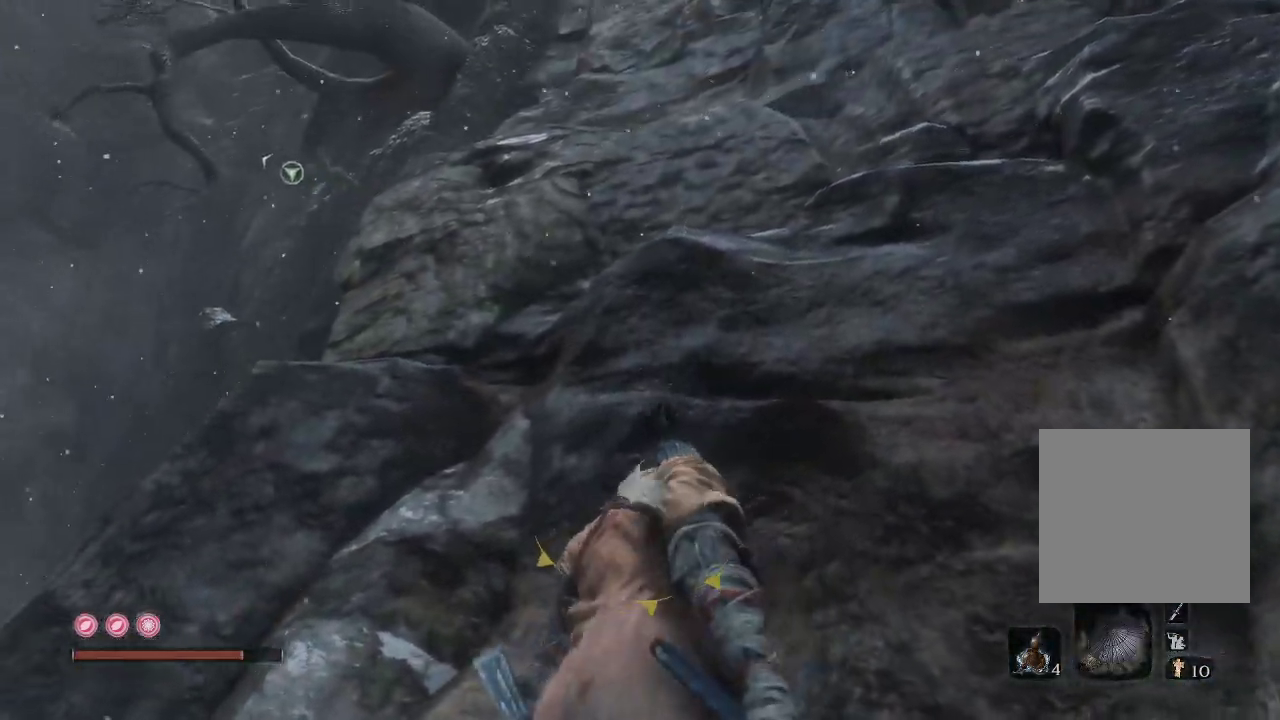
{"buttons": [], "left_stick": "center", "right_stick": "left", "events": [[33, "right_stick", "up-left"], [267, "right_stick", "left"]]}
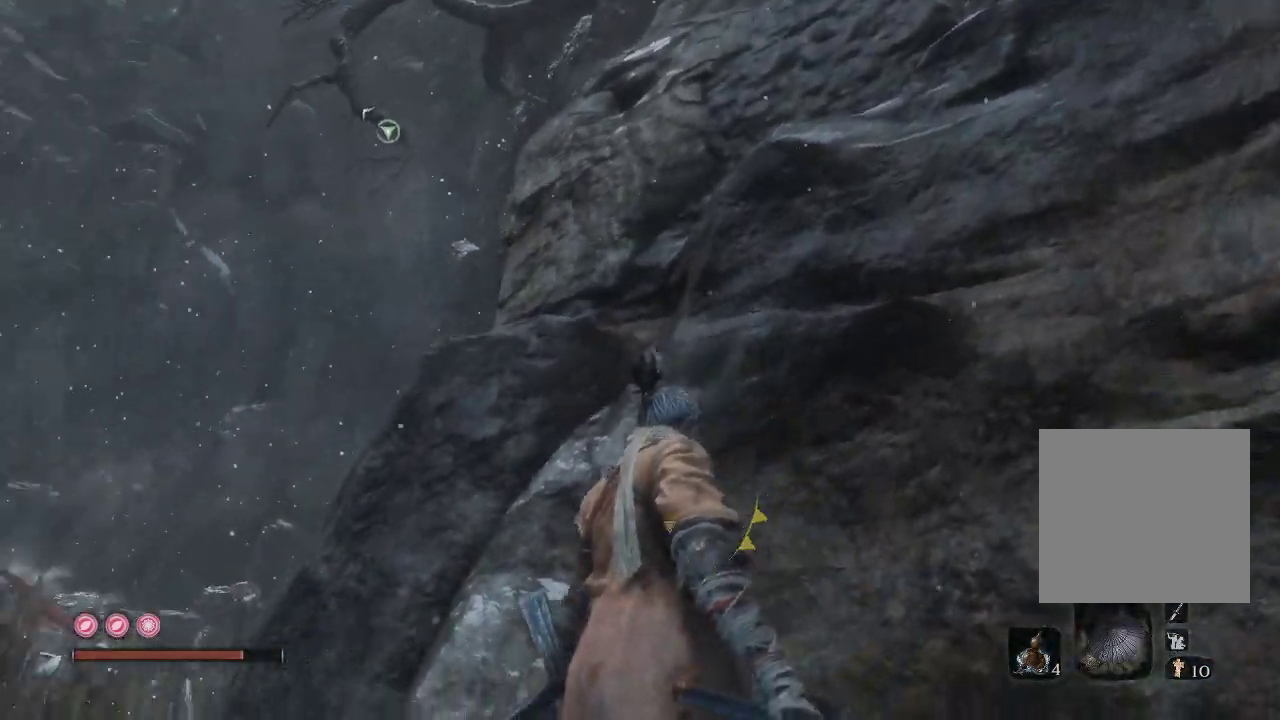
{"buttons": [], "left_stick": "center", "right_stick": "down", "events": [[117, "right_stick", "center"], [350, "right_stick", "down"]]}
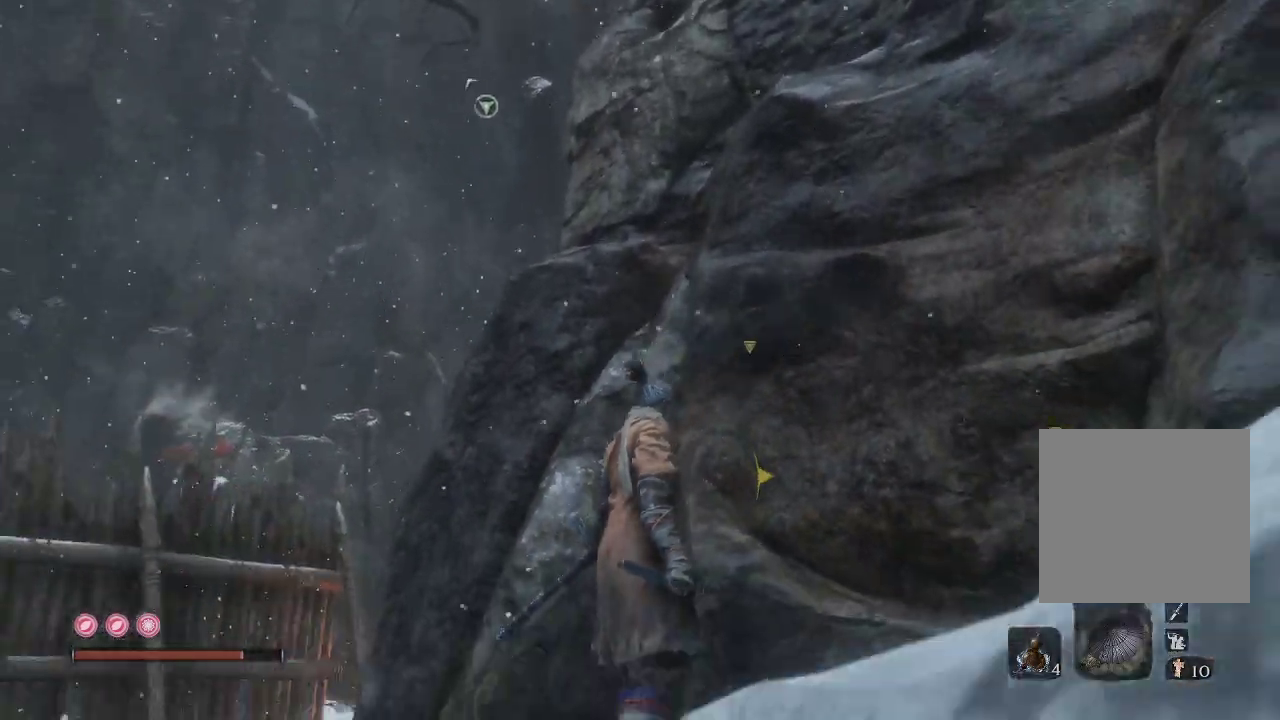
{"buttons": [], "left_stick": "center", "right_stick": "center", "events": [[167, "right_stick", "center"]]}
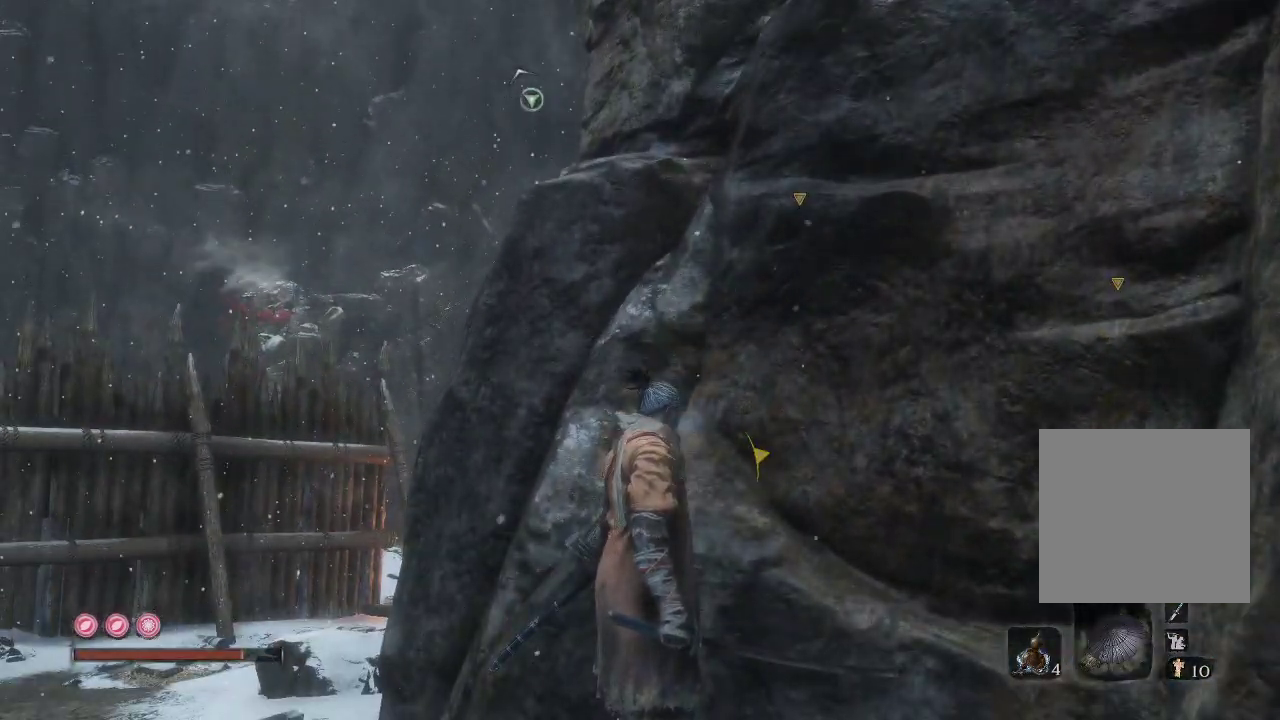
{"buttons": [], "left_stick": "center", "right_stick": "down", "events": [[367, "right_stick", "down"]]}
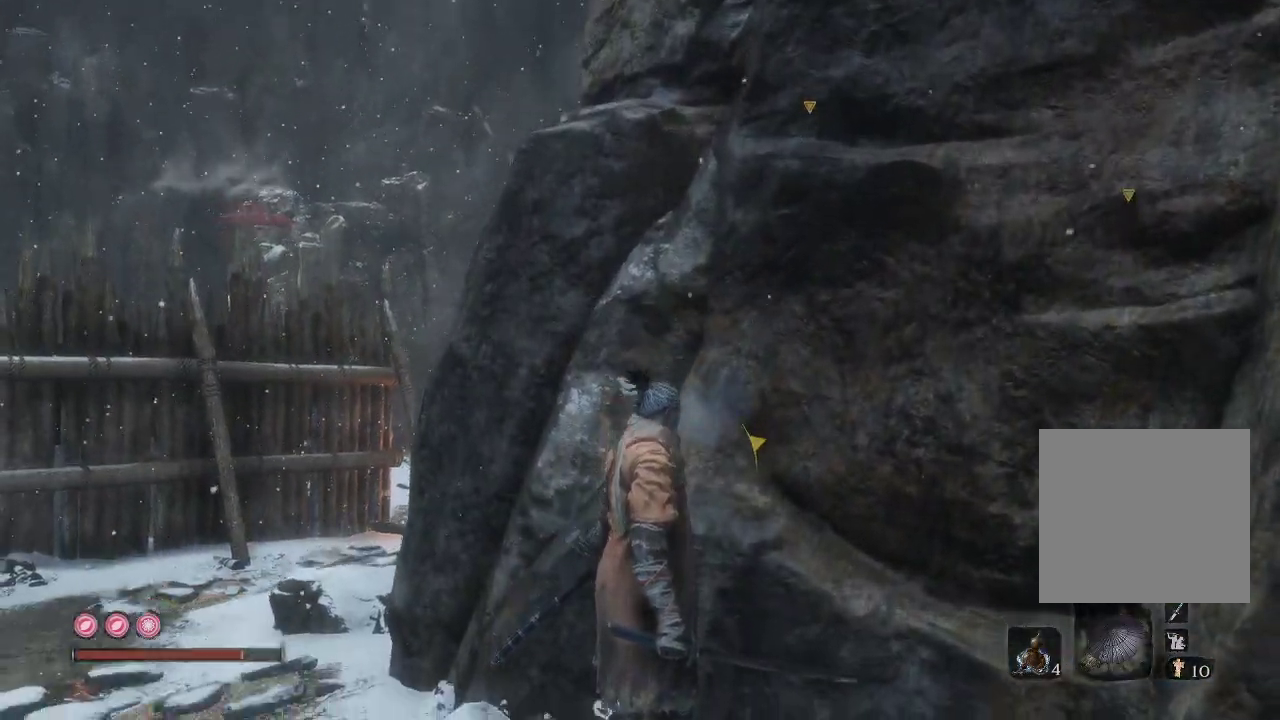
{"buttons": [], "left_stick": "center", "right_stick": "center", "events": [[300, "right_stick", "center"]]}
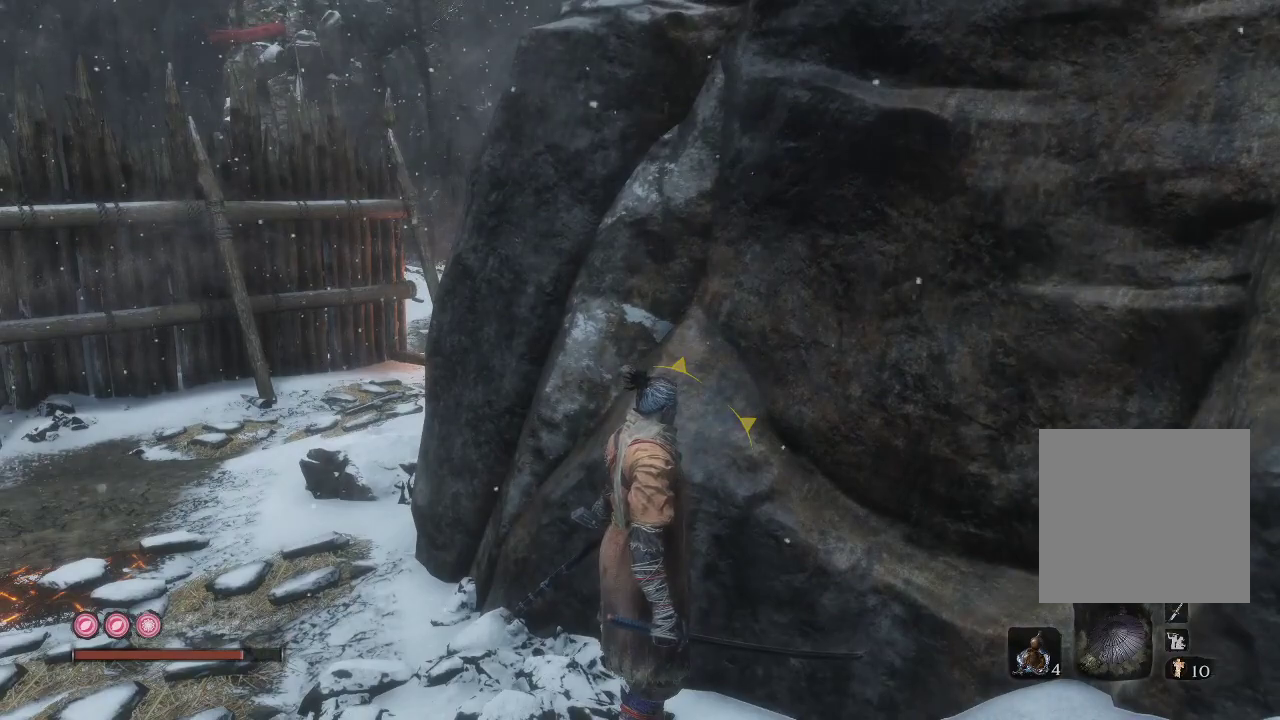
{"buttons": [], "left_stick": "center", "right_stick": "down-right", "events": [[383, "right_stick", "down-right"]]}
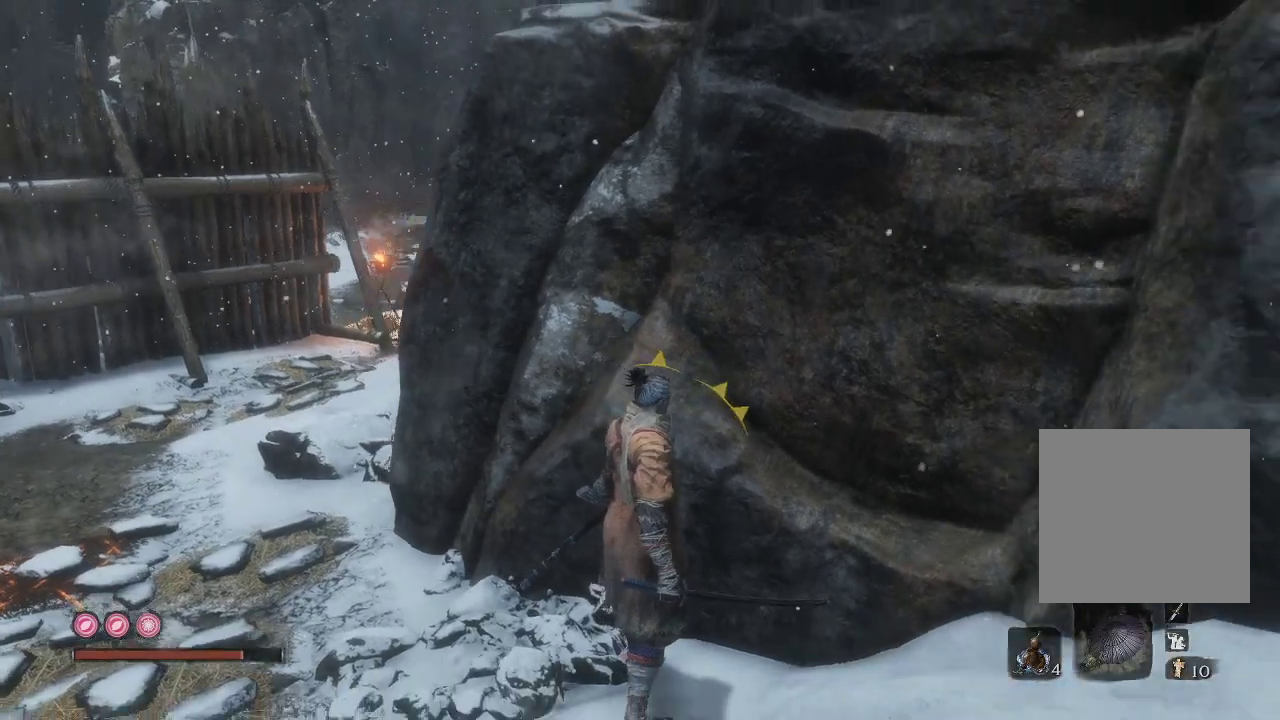
{"buttons": [], "left_stick": "center", "right_stick": "right", "events": [[133, "right_stick", "right"], [300, "right_stick", "center"], [500, "right_stick", "right"]]}
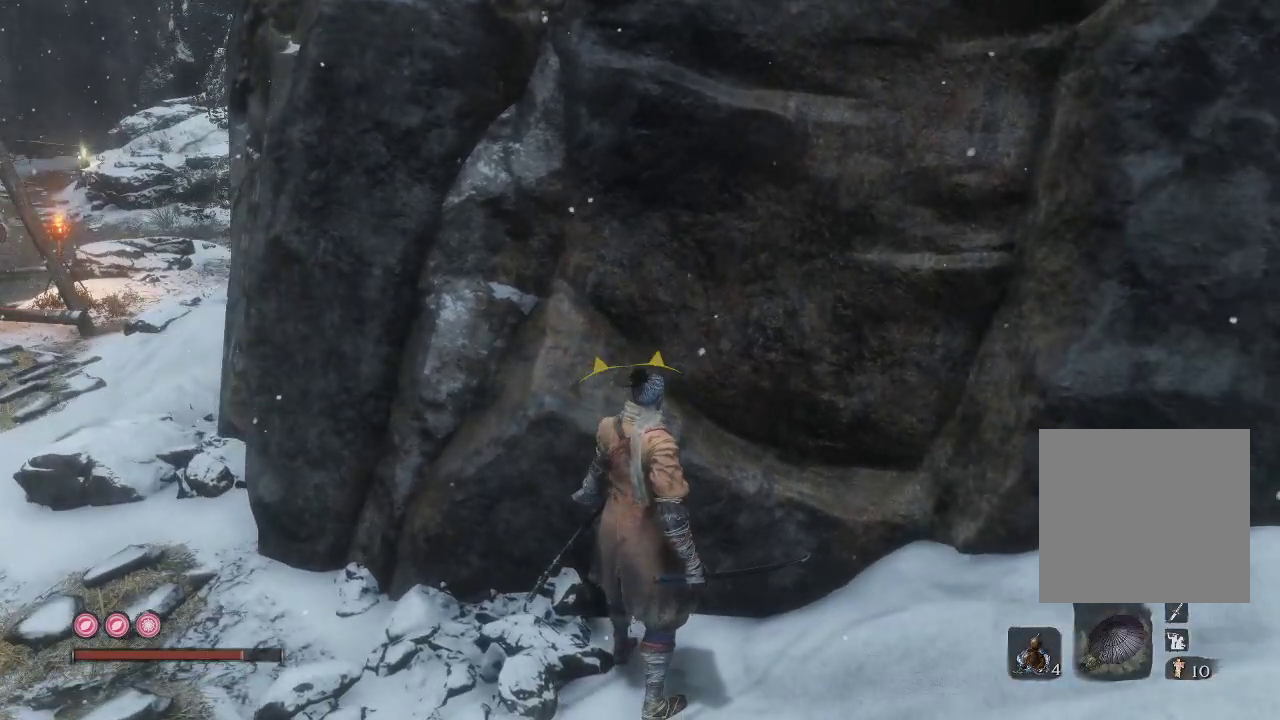
{"buttons": [], "left_stick": "center", "right_stick": "right", "events": [[100, "right_stick", "up"], [283, "right_stick", "center"], [500, "right_stick", "right"]]}
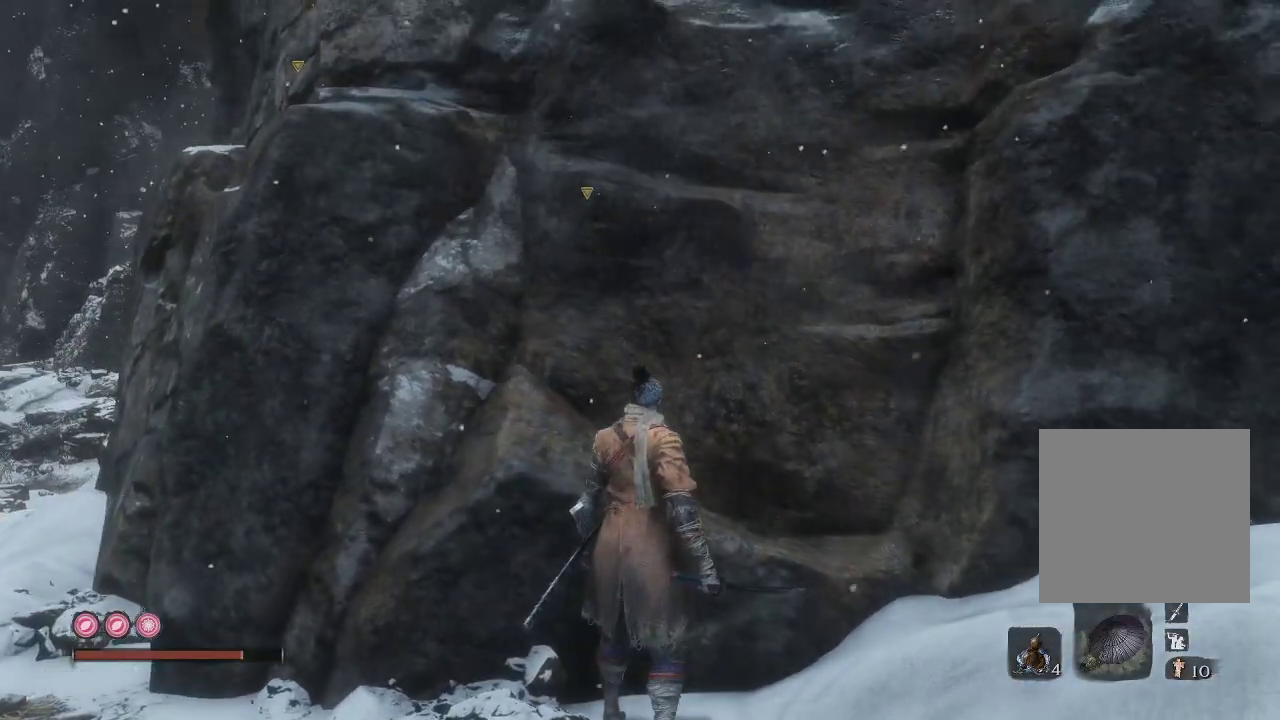
{"buttons": [], "left_stick": "center", "right_stick": "up", "events": [[183, "right_stick", "center"], [267, "right_stick", "up"]]}
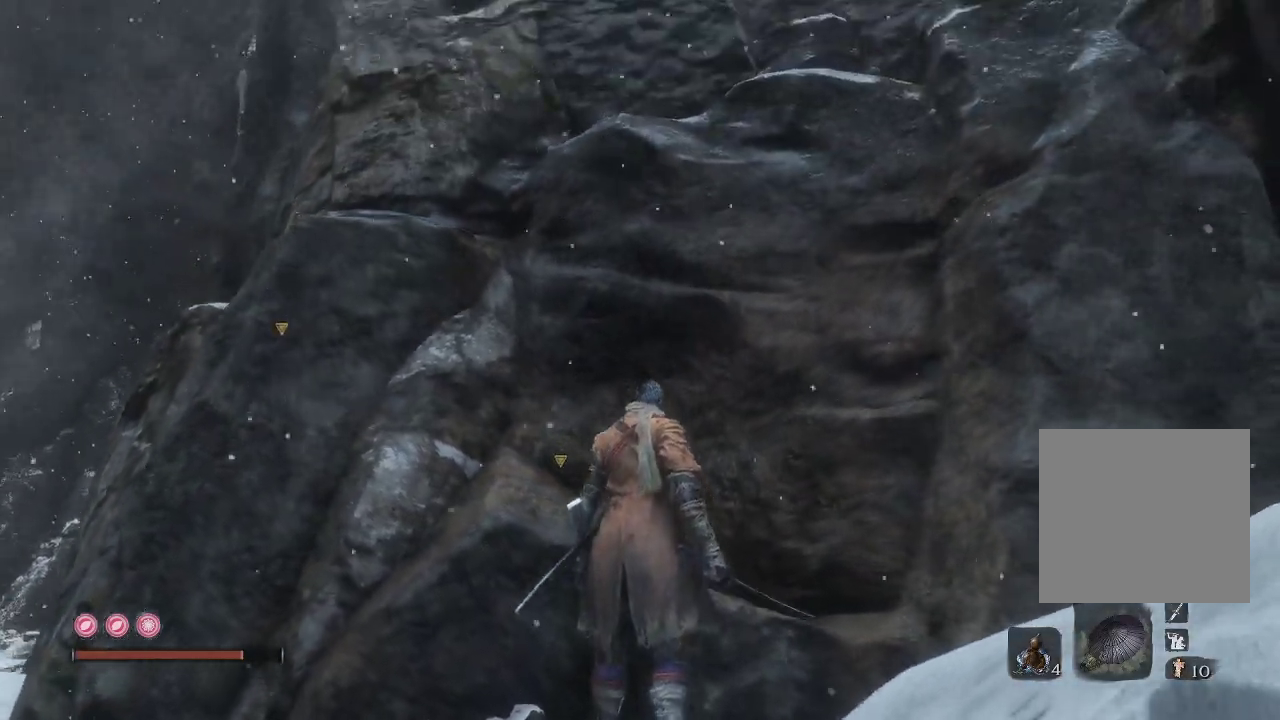
{"buttons": [], "left_stick": "center", "right_stick": "center", "events": [[67, "right_stick", "left"], [300, "right_stick", "center"]]}
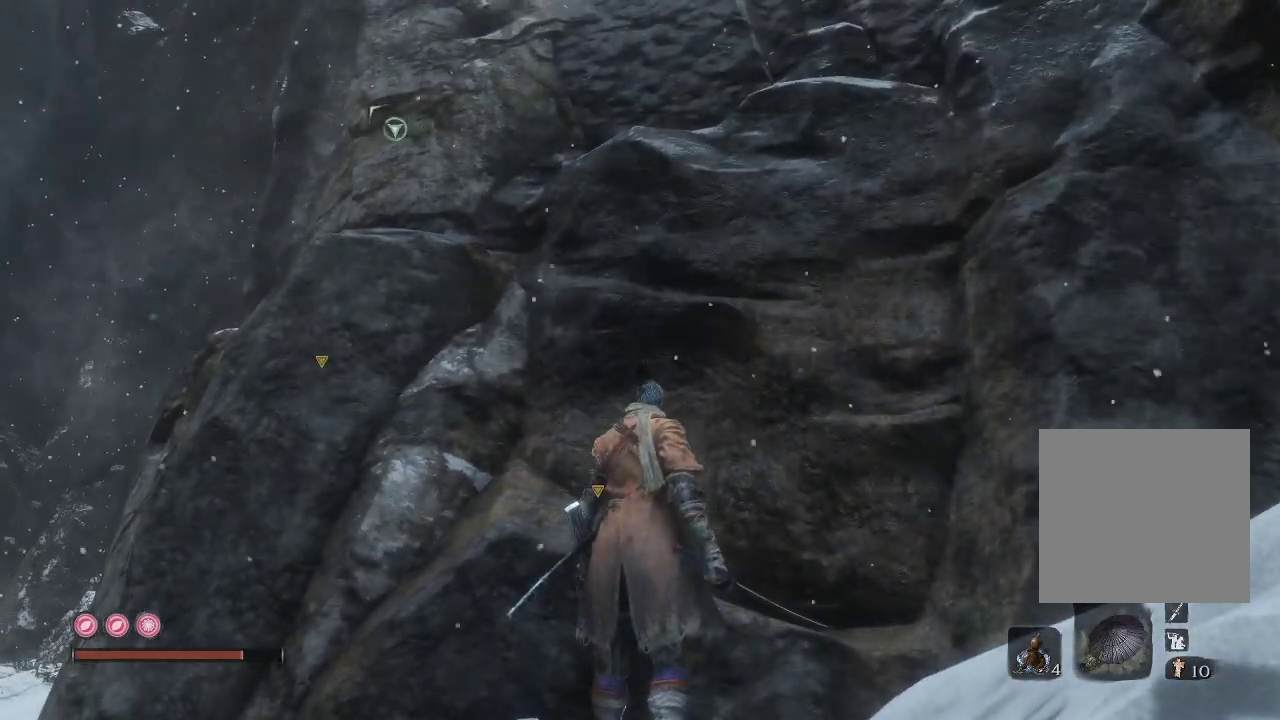
{"buttons": [], "left_stick": "up-left", "right_stick": "down", "events": [[100, "right_stick", "down"], [433, "left_stick", "left"], [483, "left_stick", "up-left"]]}
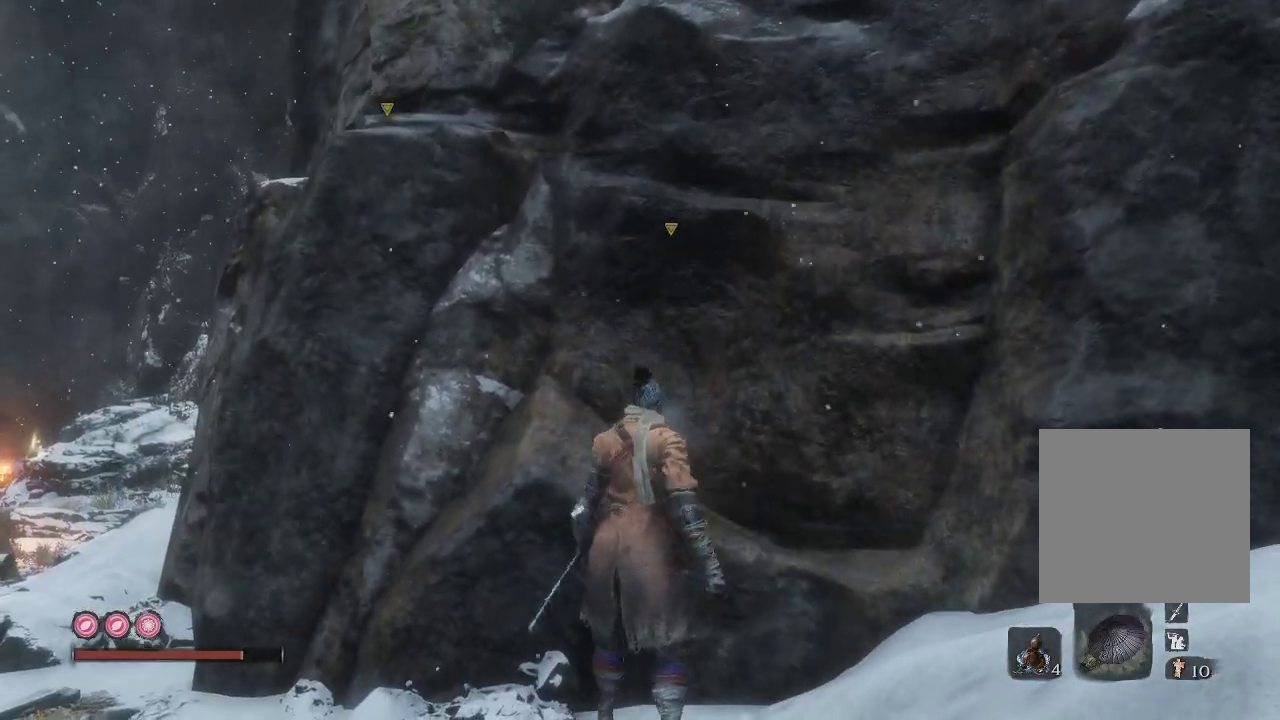
{"buttons": [], "left_stick": "center", "right_stick": "down", "events": [[167, "left_stick", "center"], [183, "right_stick", "center"], [383, "right_stick", "down"]]}
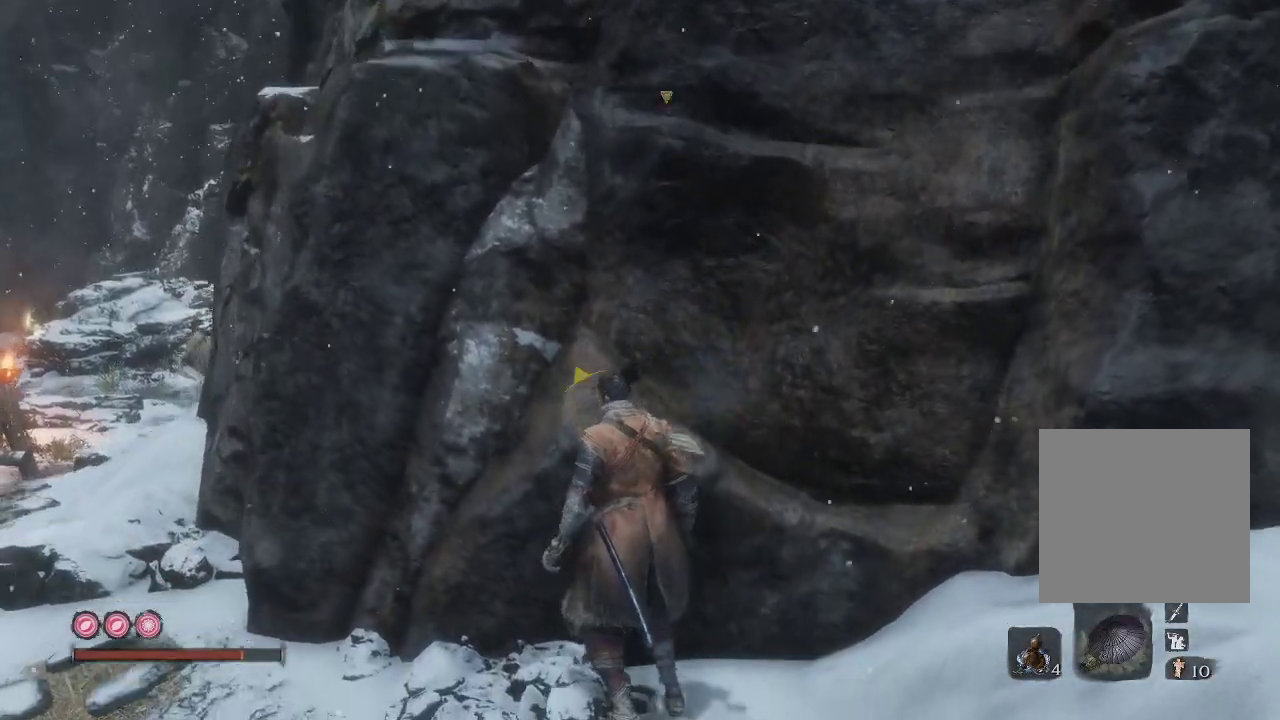
{"buttons": [], "left_stick": "center", "right_stick": "center", "events": [[117, "right_stick", "center"]]}
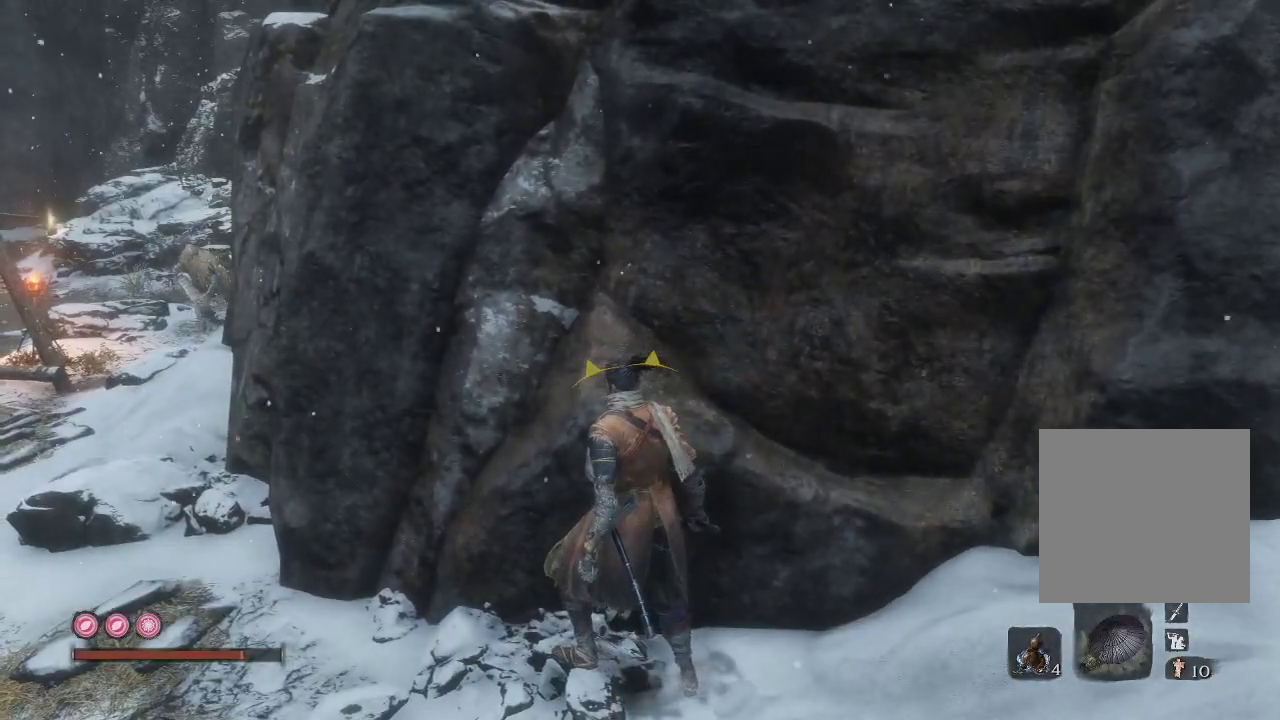
{"buttons": [], "left_stick": "center", "right_stick": "center", "events": [[233, "R3", "down"], [367, "R3", "up"]]}
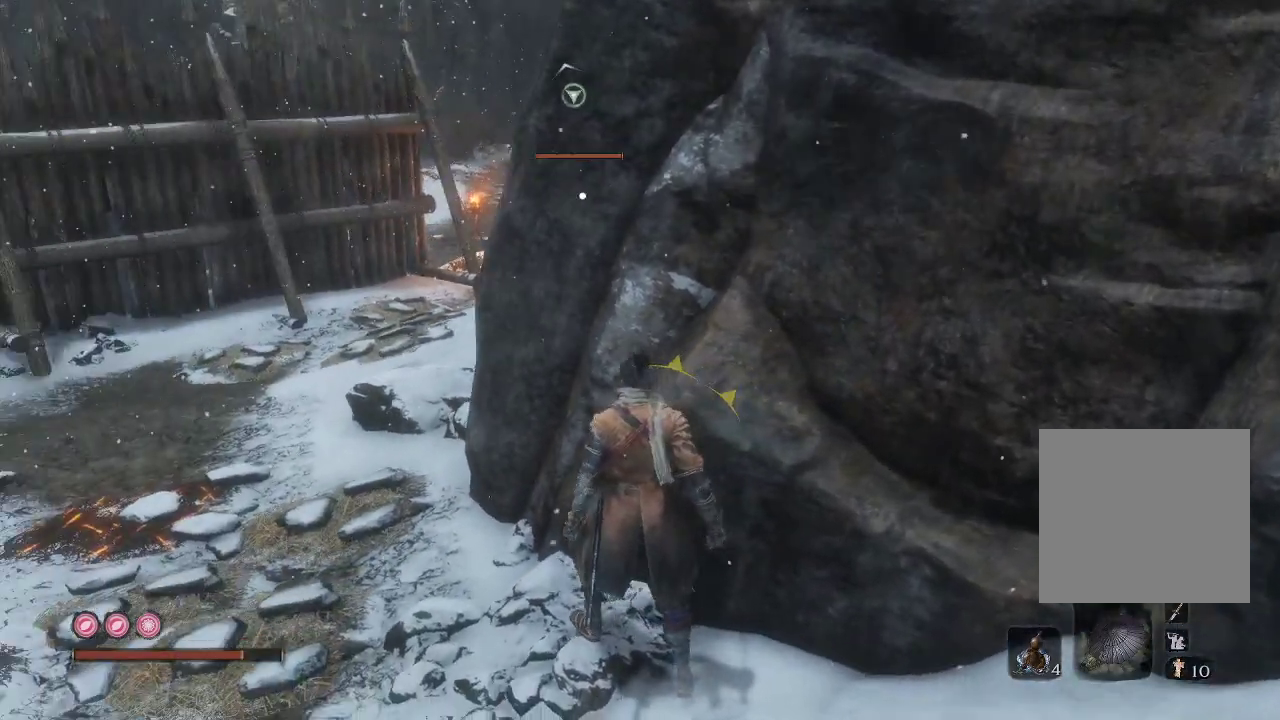
{"buttons": [], "left_stick": "up-right", "right_stick": "center", "events": [[183, "right_stick", "right"], [300, "left_stick", "up-right"], [450, "right_stick", "center"]]}
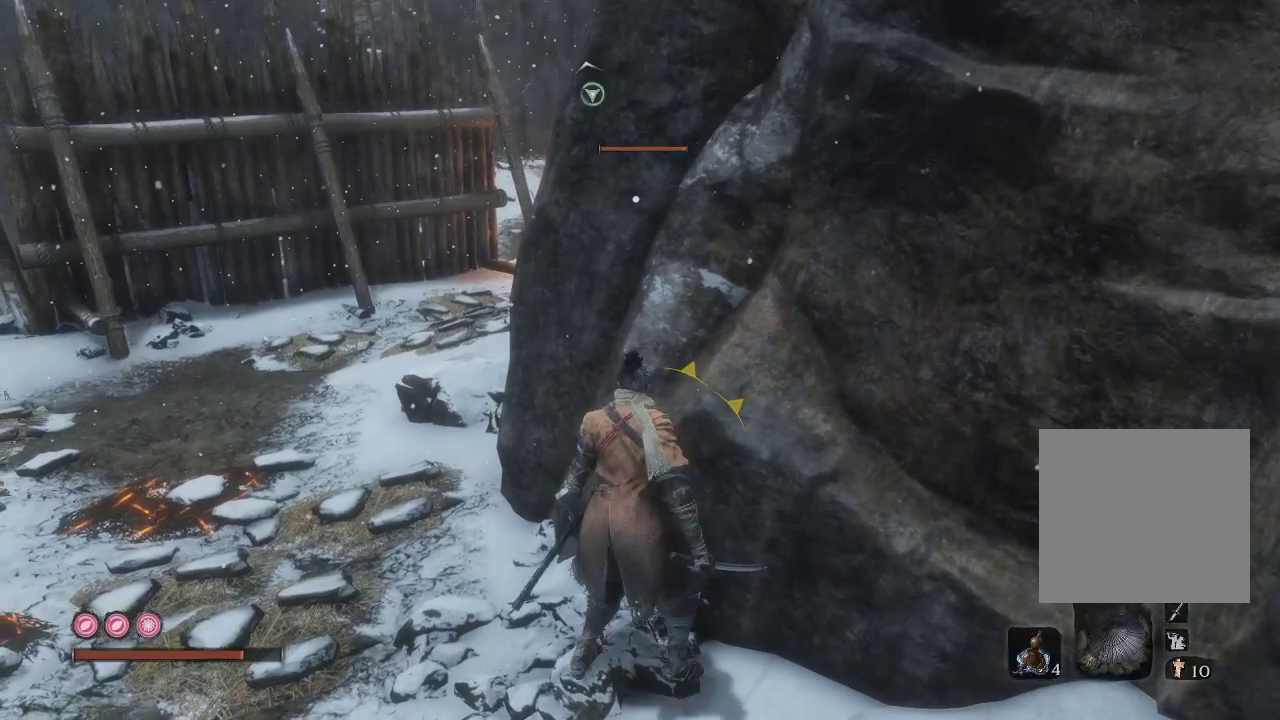
{"buttons": ["R3"], "left_stick": "center", "right_stick": "center", "events": [[33, "left_stick", "center"], [400, "R3", "down"]]}
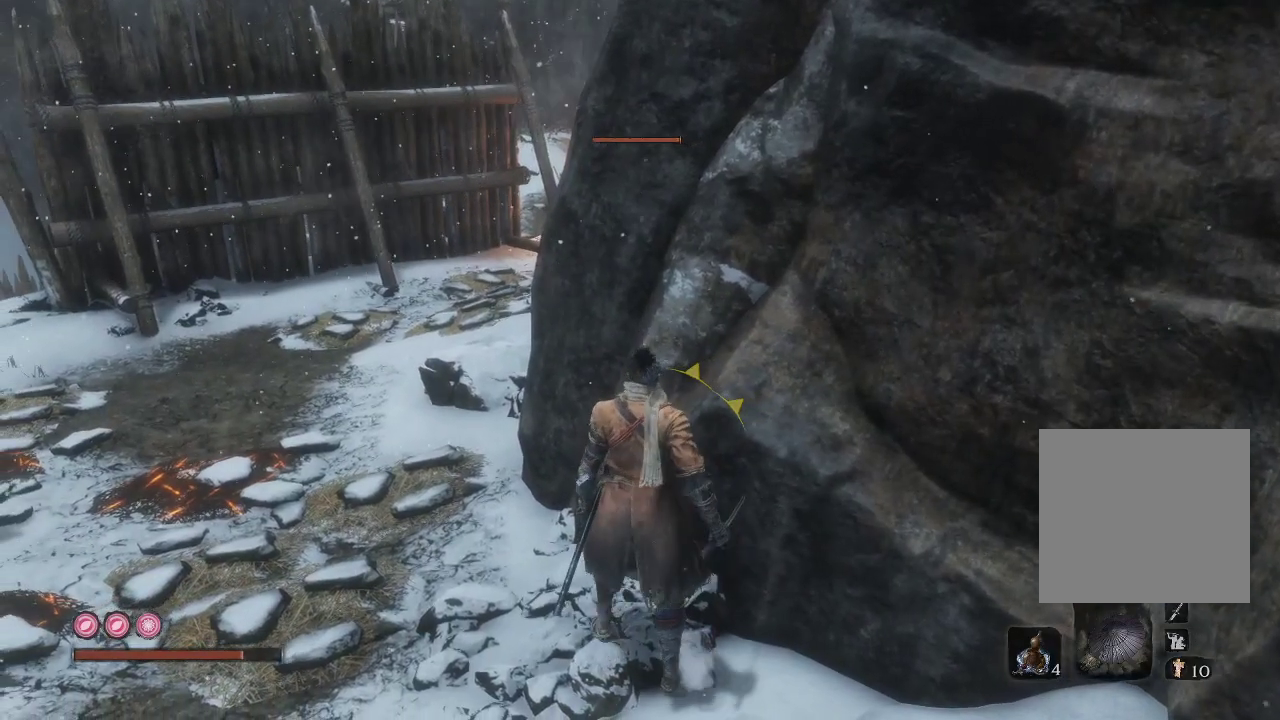
{"buttons": [], "left_stick": "center", "right_stick": "center", "events": [[50, "R3", "up"], [67, "right_stick", "right"], [133, "left_stick", "right"], [133, "right_stick", "center"], [183, "left_stick", "up-right"], [367, "left_stick", "center"]]}
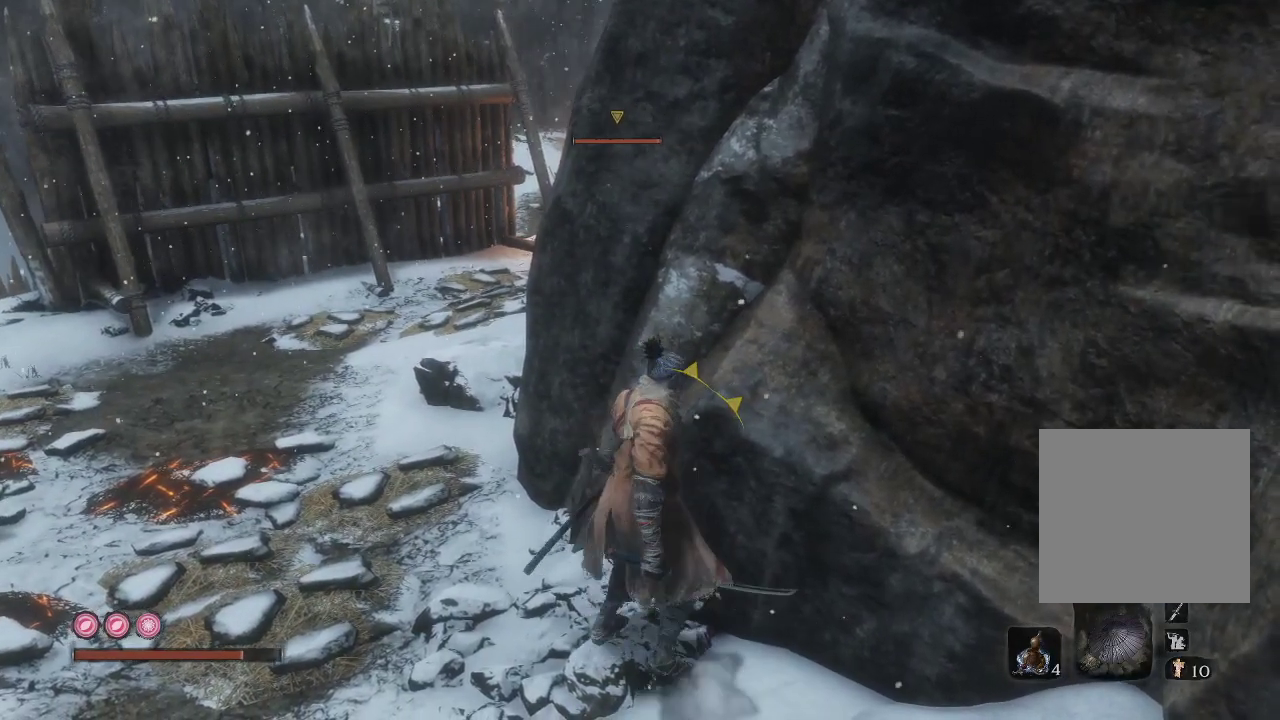
{"buttons": [], "left_stick": "center", "right_stick": "center", "events": [[33, "right_stick", "down-right"], [350, "right_stick", "center"]]}
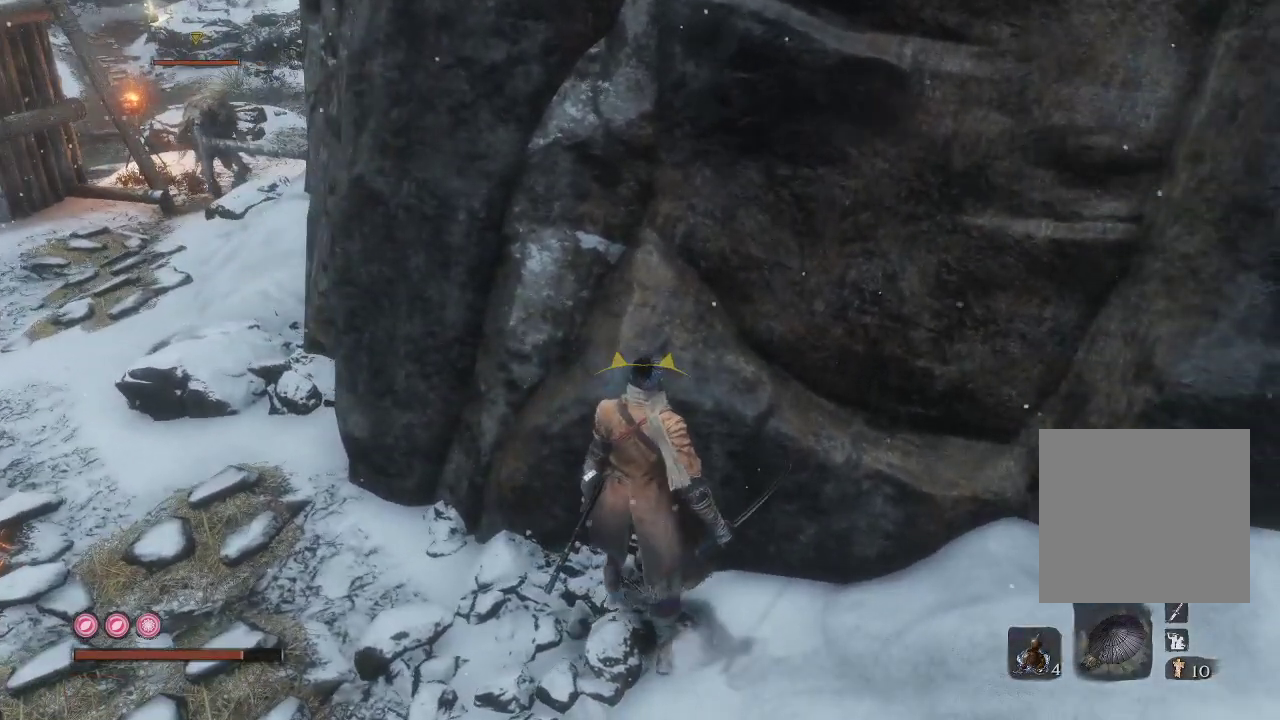
{"buttons": [], "left_stick": "center", "right_stick": "center", "events": []}
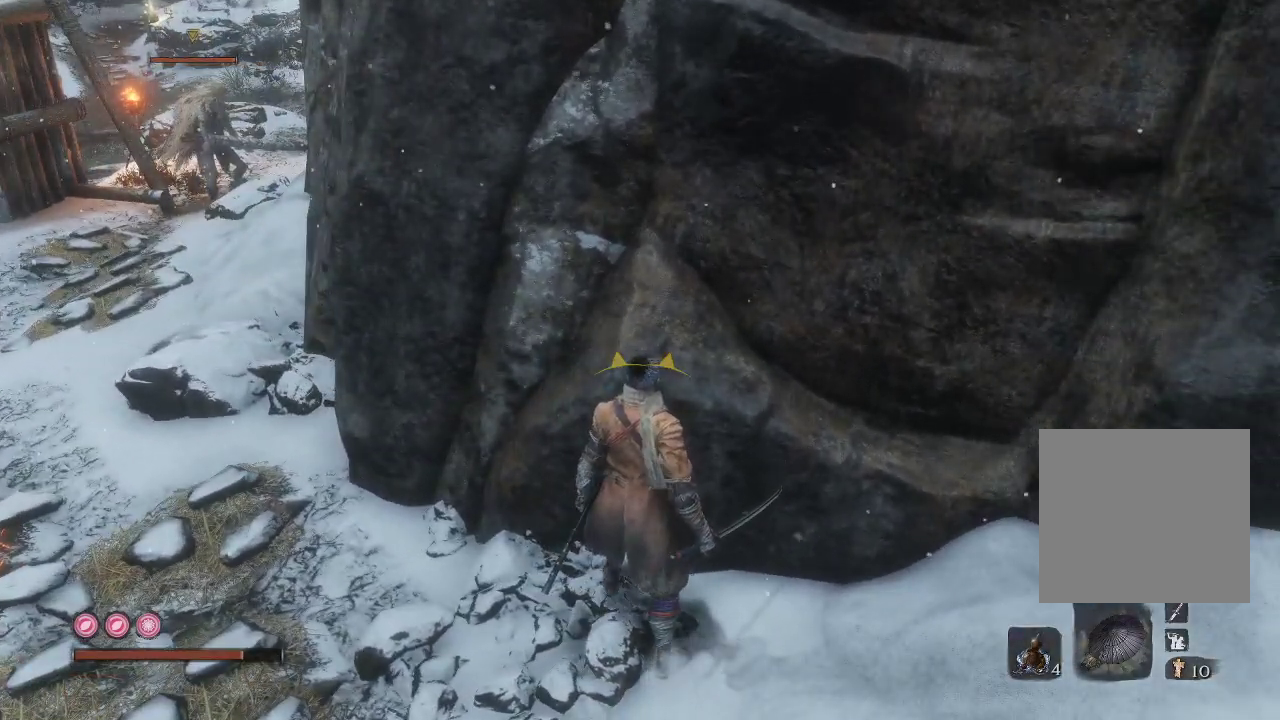
{"buttons": [], "left_stick": "center", "right_stick": "up", "events": [[433, "right_stick", "up"]]}
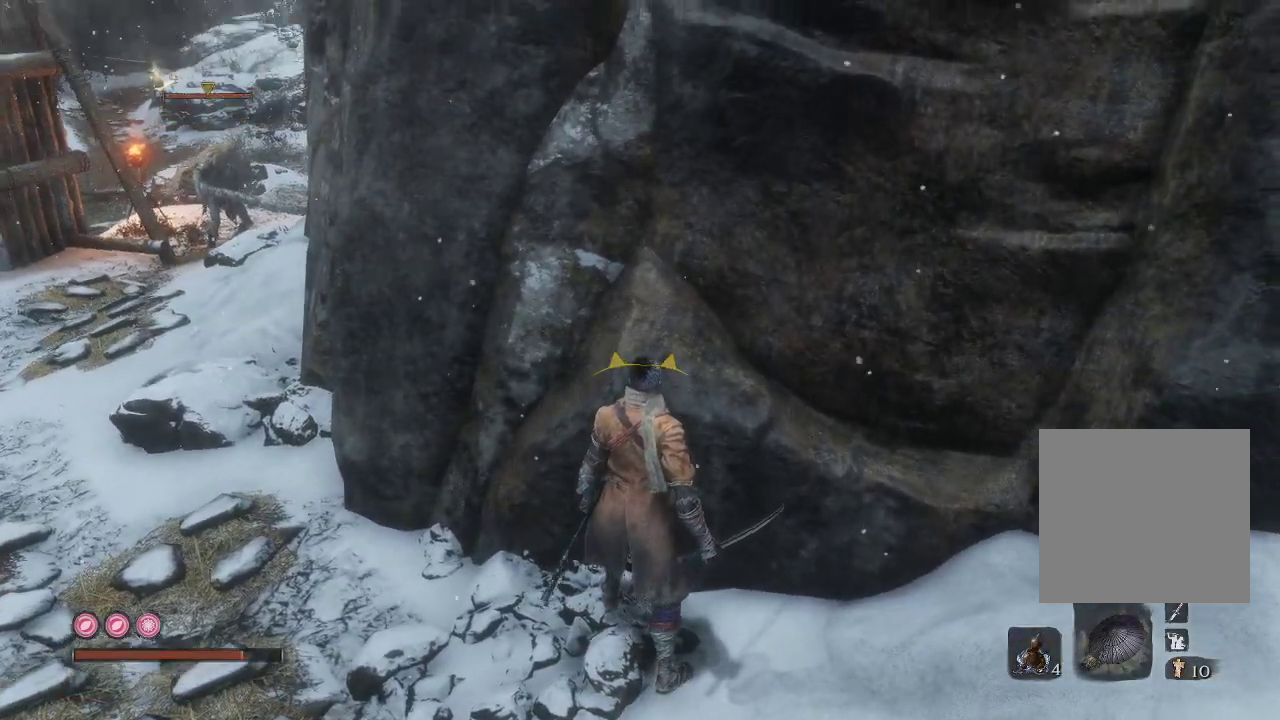
{"buttons": [], "left_stick": "center", "right_stick": "center", "events": [[100, "right_stick", "center"]]}
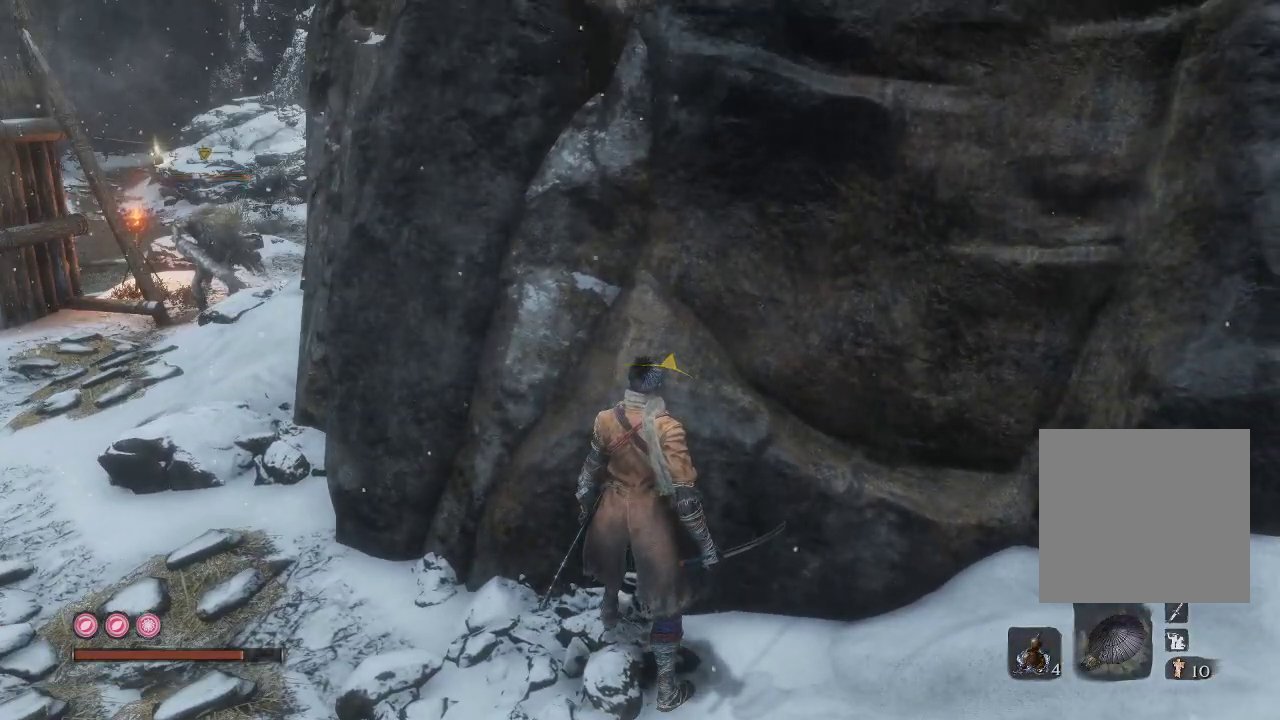
{"buttons": [], "left_stick": "center", "right_stick": "right", "events": [[17, "R3", "down"], [183, "R3", "up"], [417, "right_stick", "right"]]}
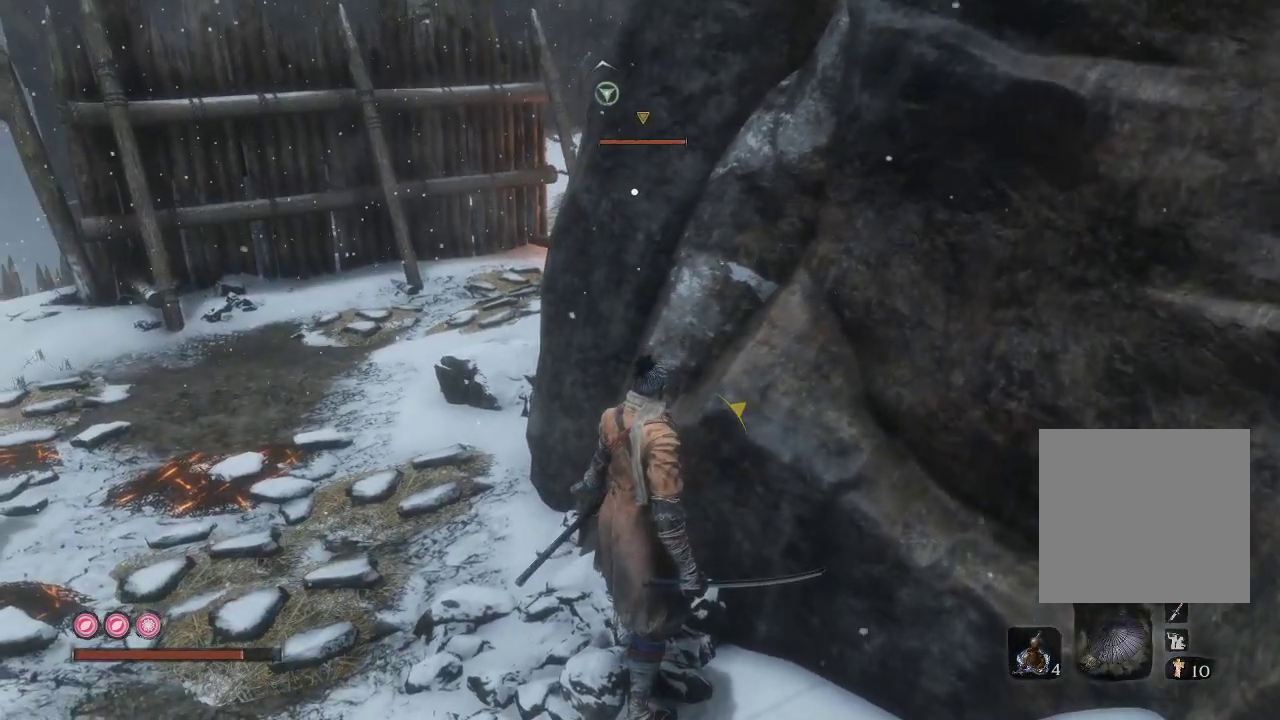
{"buttons": [], "left_stick": "center", "right_stick": "center", "events": [[167, "right_stick", "center"]]}
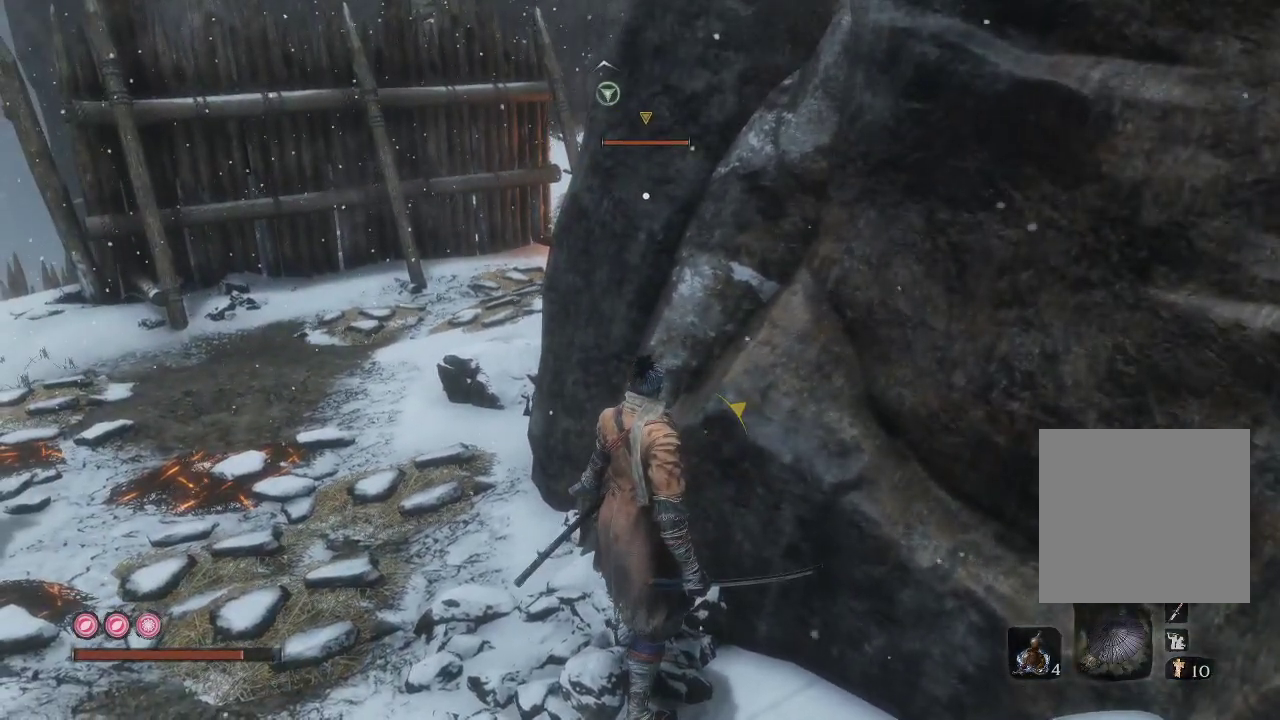
{"buttons": [], "left_stick": "center", "right_stick": "center", "events": [[133, "right_stick", "right"], [433, "right_stick", "center"]]}
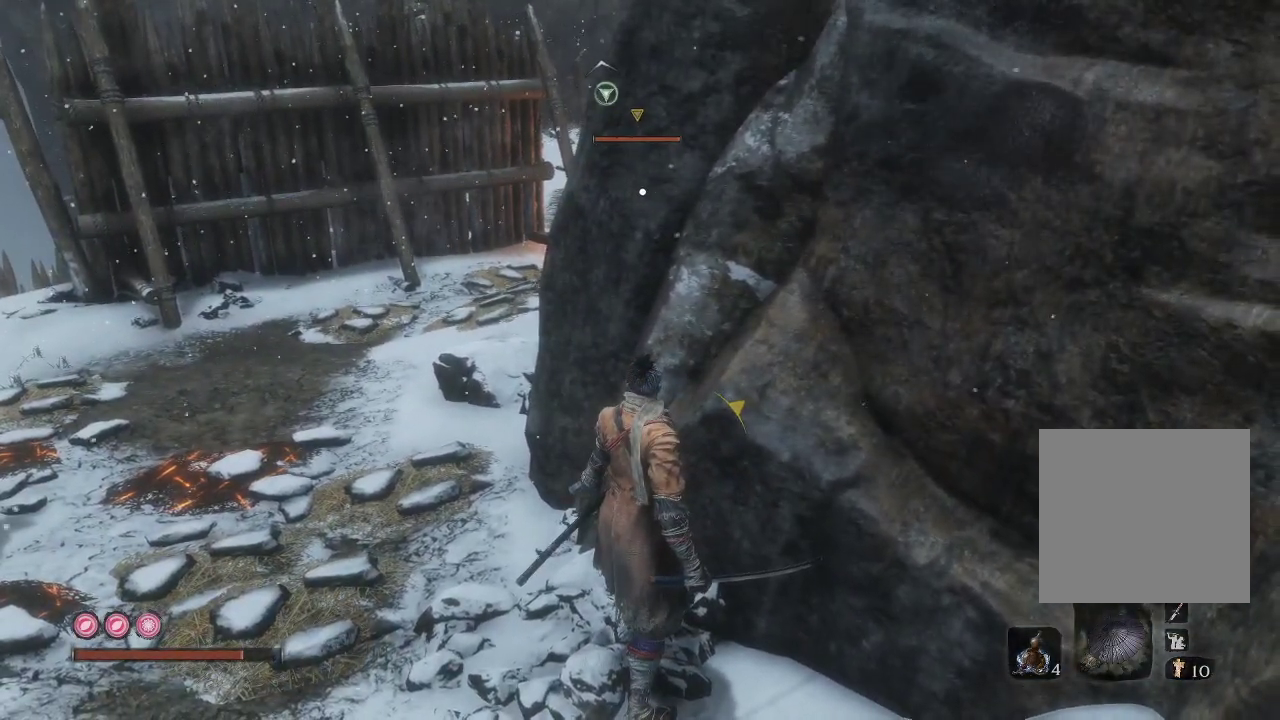
{"buttons": [], "left_stick": "center", "right_stick": "right", "events": [[483, "right_stick", "right"]]}
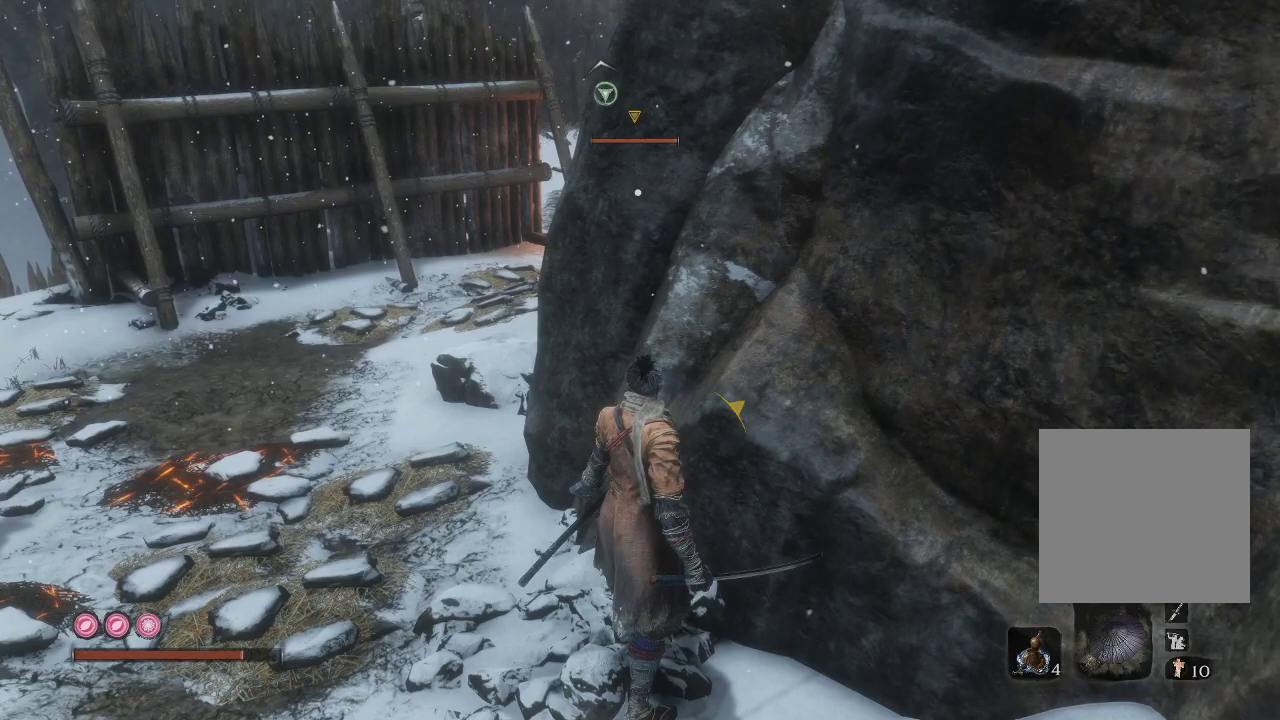
{"buttons": [], "left_stick": "center", "right_stick": "center", "events": [[283, "right_stick", "center"]]}
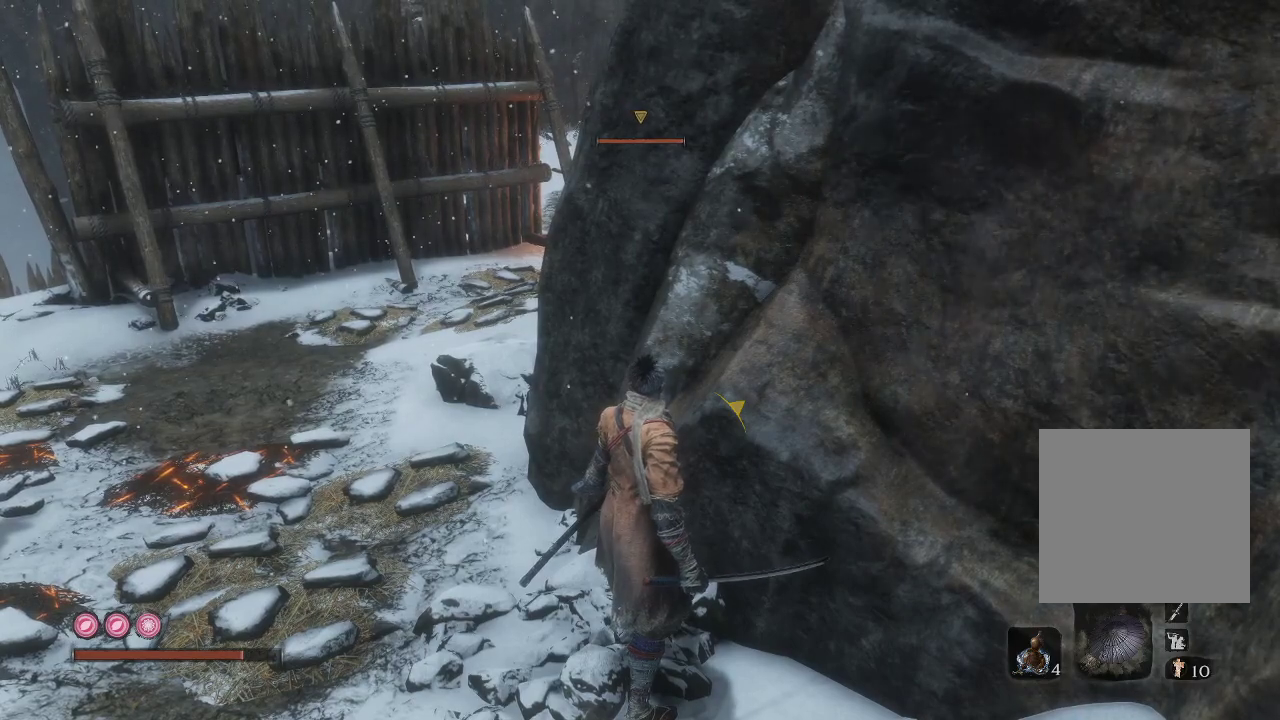
{"buttons": [], "left_stick": "center", "right_stick": "right", "events": [[283, "right_stick", "right"]]}
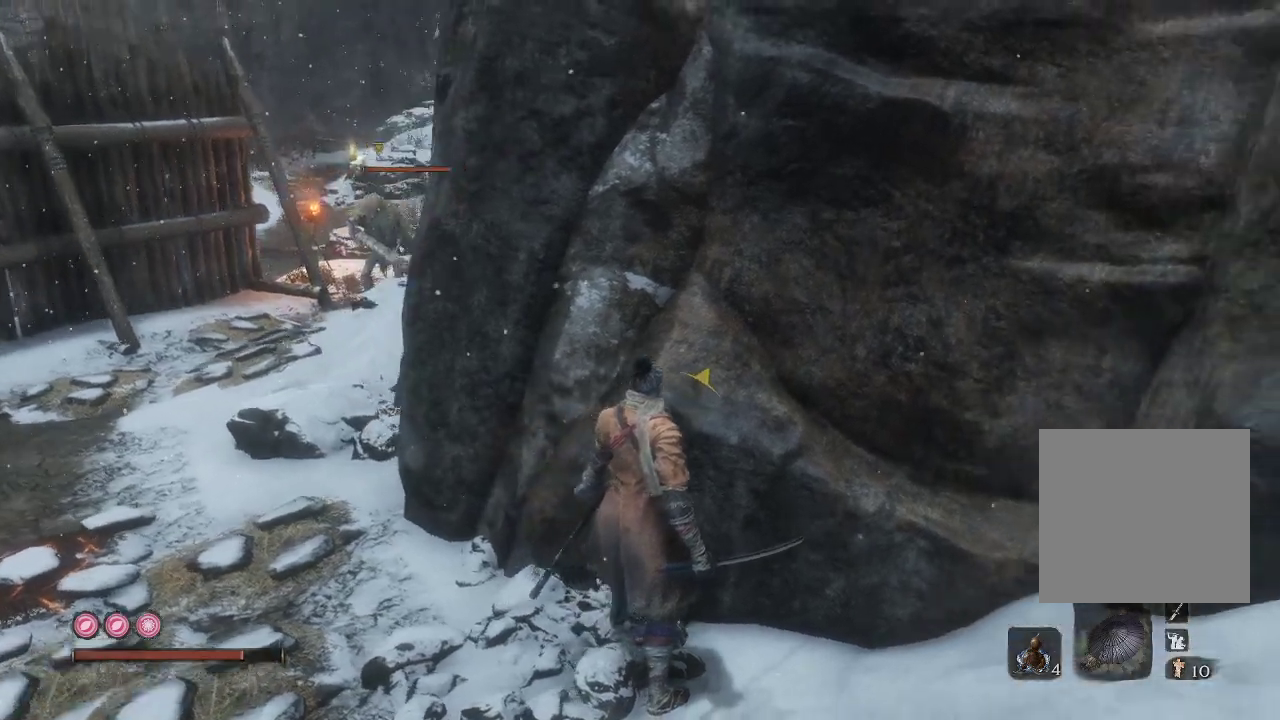
{"buttons": [], "left_stick": "center", "right_stick": "center", "events": [[167, "right_stick", "up-right"], [350, "right_stick", "center"]]}